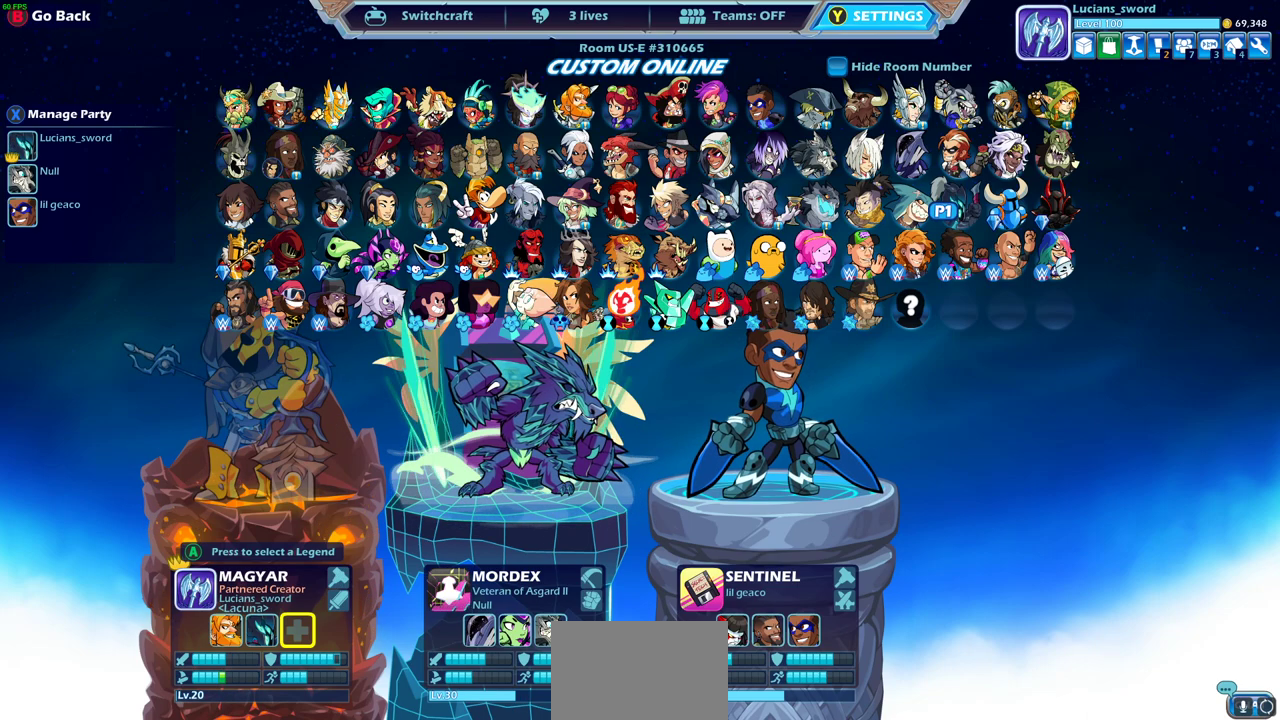
Gameplay with a controller (PlayStation layout); each line is a JSON object with the inputs held at the frame after it (dt_ms = milliseconds from this image to that frame). "events" lists button and stick changes between this image and that frame as [ms after this image, input, new state], when the widget could be followed in between.
{"dt_ms": 500, "buttons": ["DPAD_LEFT"], "left_stick": "center", "right_stick": "center"}
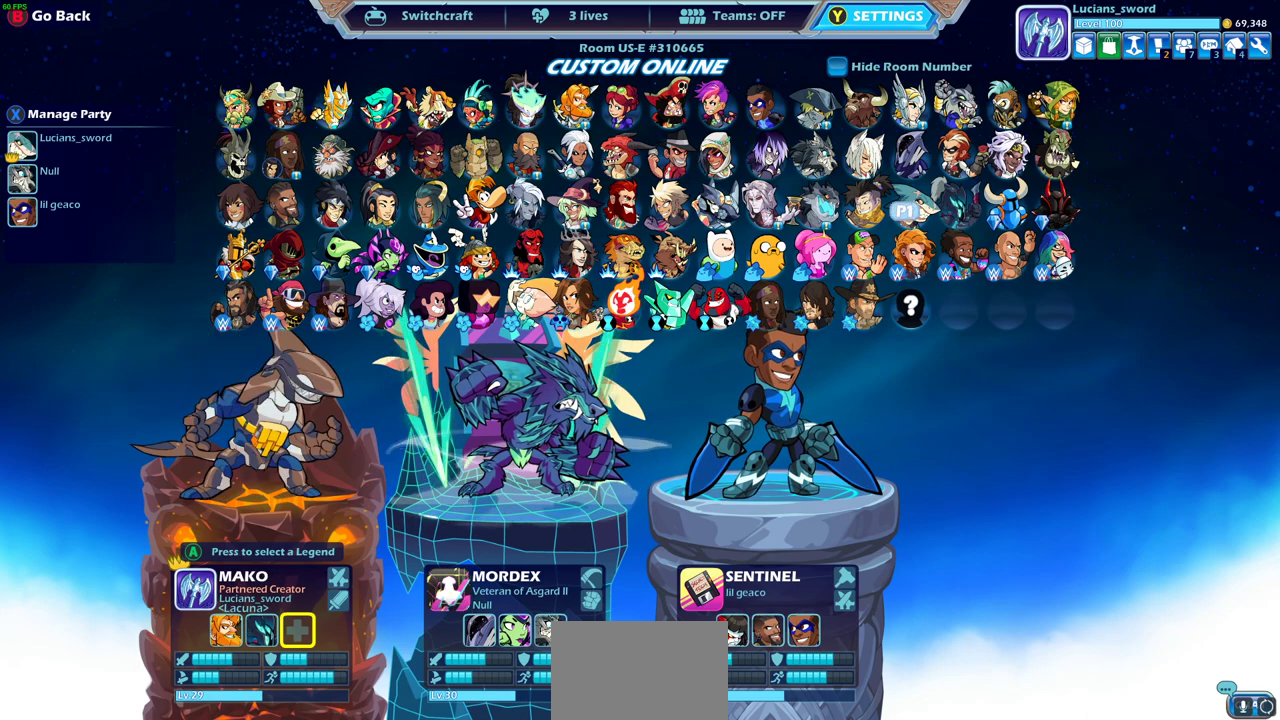
{"dt_ms": 500, "buttons": [], "left_stick": "center", "right_stick": "center", "events": [[100, "DPAD_LEFT", "up"]]}
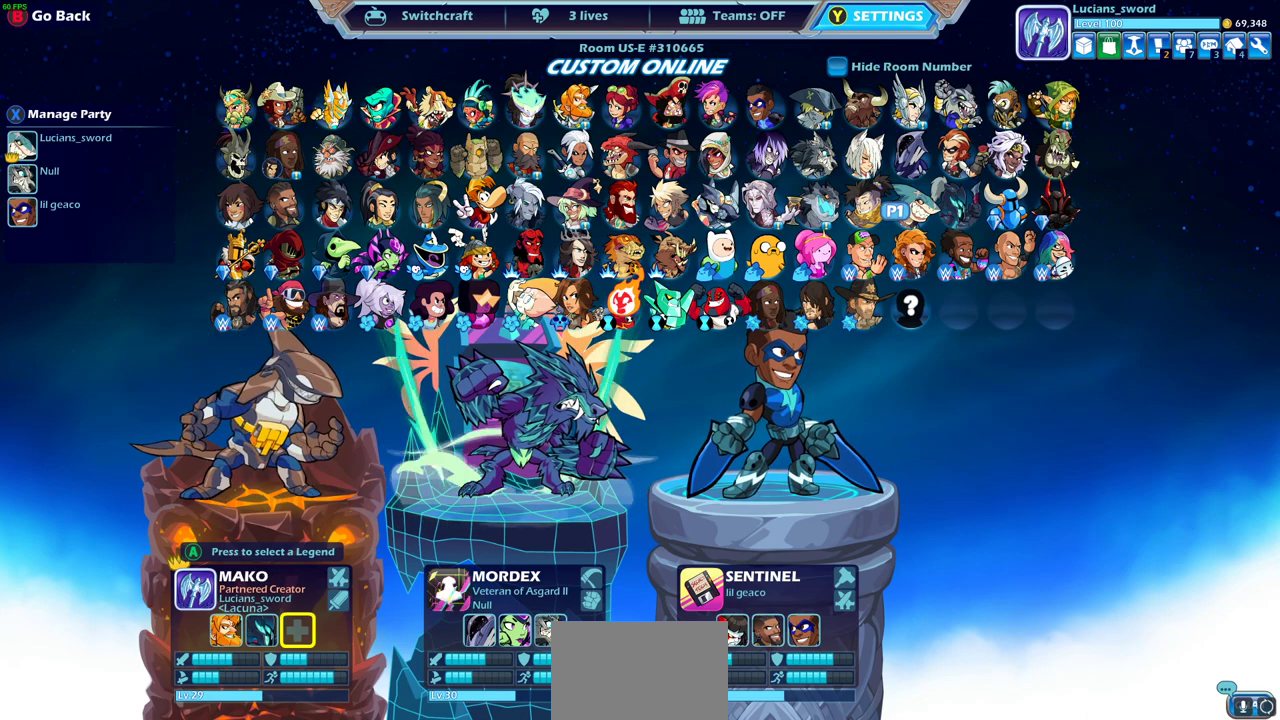
{"dt_ms": 500, "buttons": [], "left_stick": "center", "right_stick": "center", "events": [[83, "DPAD_LEFT", "down"], [167, "DPAD_LEFT", "up"], [317, "DPAD_LEFT", "down"], [383, "DPAD_LEFT", "up"]]}
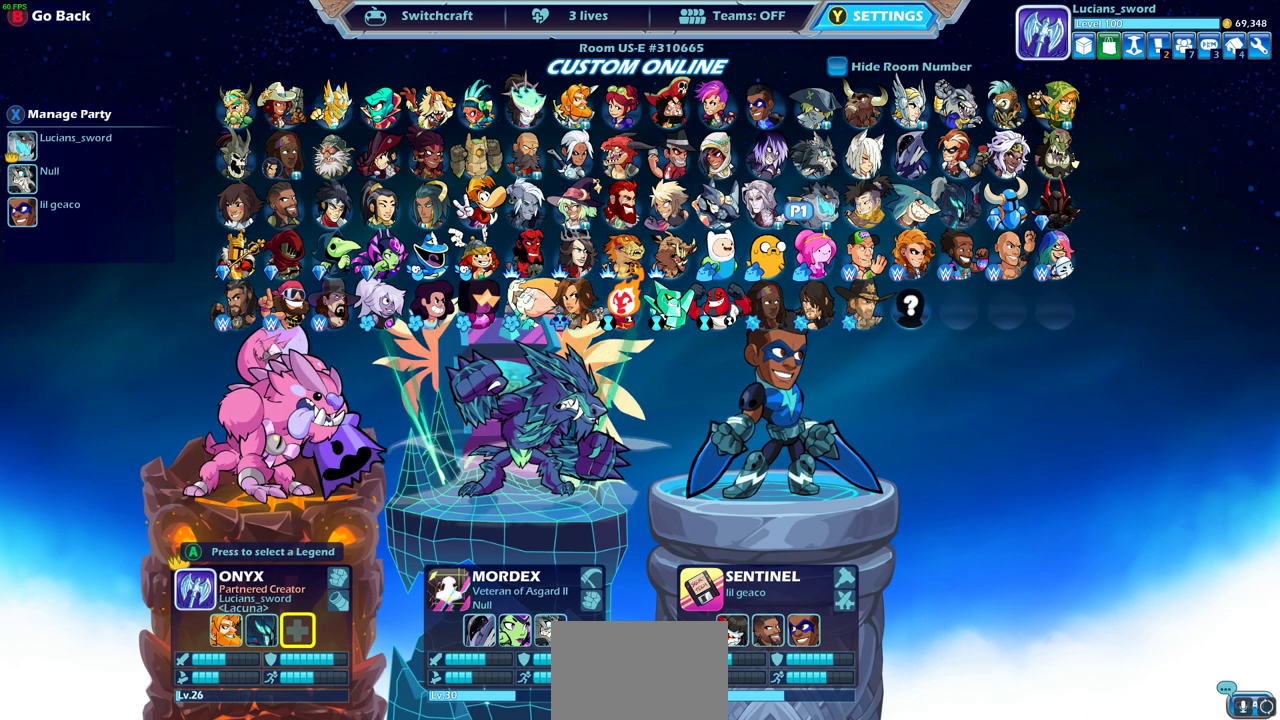
{"dt_ms": 500, "buttons": ["DPAD_RIGHT"], "left_stick": "center", "right_stick": "center", "events": [[267, "DPAD_RIGHT", "down"], [350, "DPAD_RIGHT", "up"], [467, "DPAD_RIGHT", "down"]]}
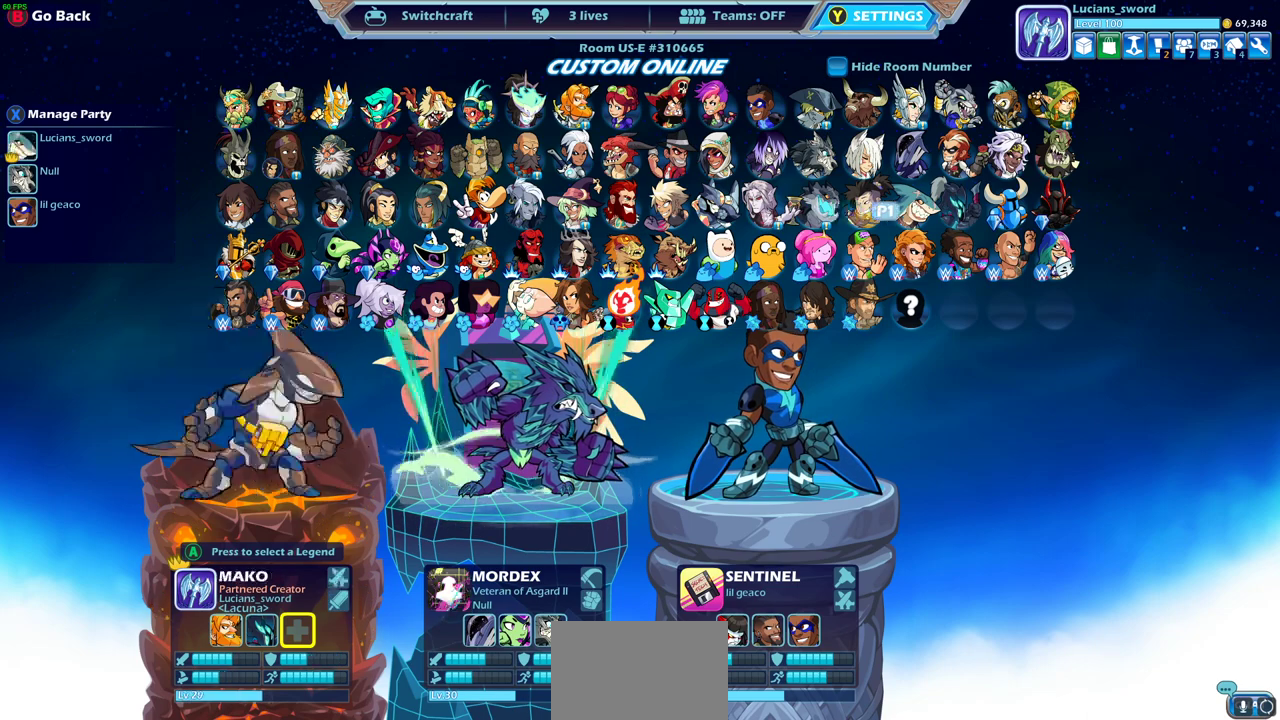
{"dt_ms": 500, "buttons": [], "left_stick": "center", "right_stick": "center", "events": [[50, "DPAD_RIGHT", "up"], [217, "CROSS", "down"], [350, "CROSS", "up"]]}
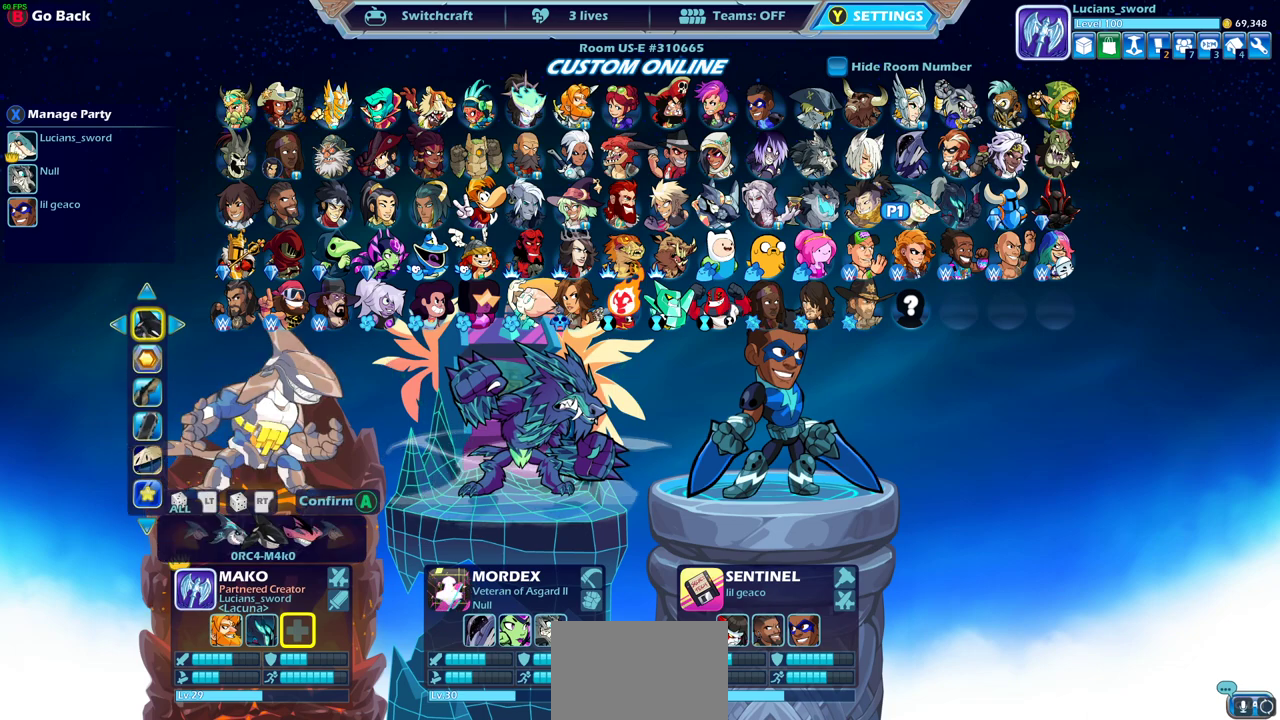
{"dt_ms": 500, "buttons": [], "left_stick": "center", "right_stick": "center"}
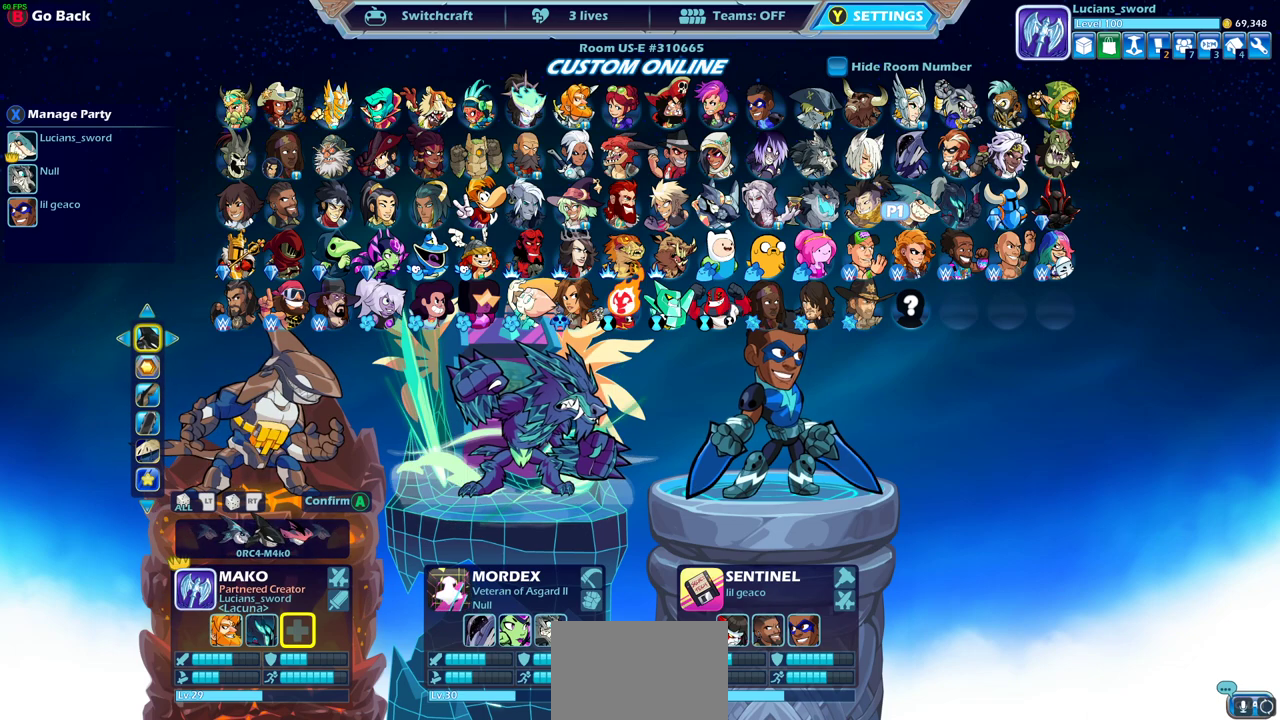
{"dt_ms": 700, "buttons": ["DPAD_LEFT"], "left_stick": "center", "right_stick": "center", "events": [[50, "DPAD_DOWN", "down"], [100, "DPAD_DOWN", "up"], [517, "DPAD_LEFT", "down"], [600, "DPAD_LEFT", "up"], [683, "DPAD_LEFT", "down"]]}
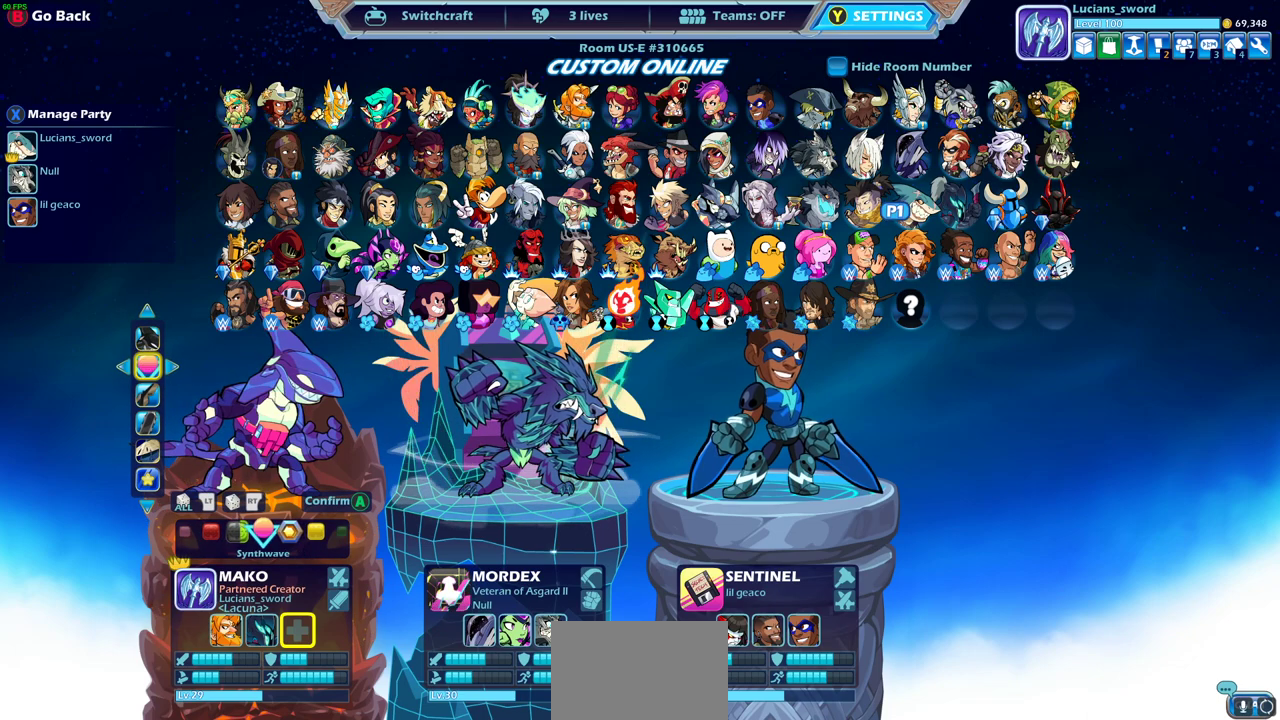
{"dt_ms": 300, "buttons": [], "left_stick": "center", "right_stick": "center", "events": [[133, "DPAD_LEFT", "up"]]}
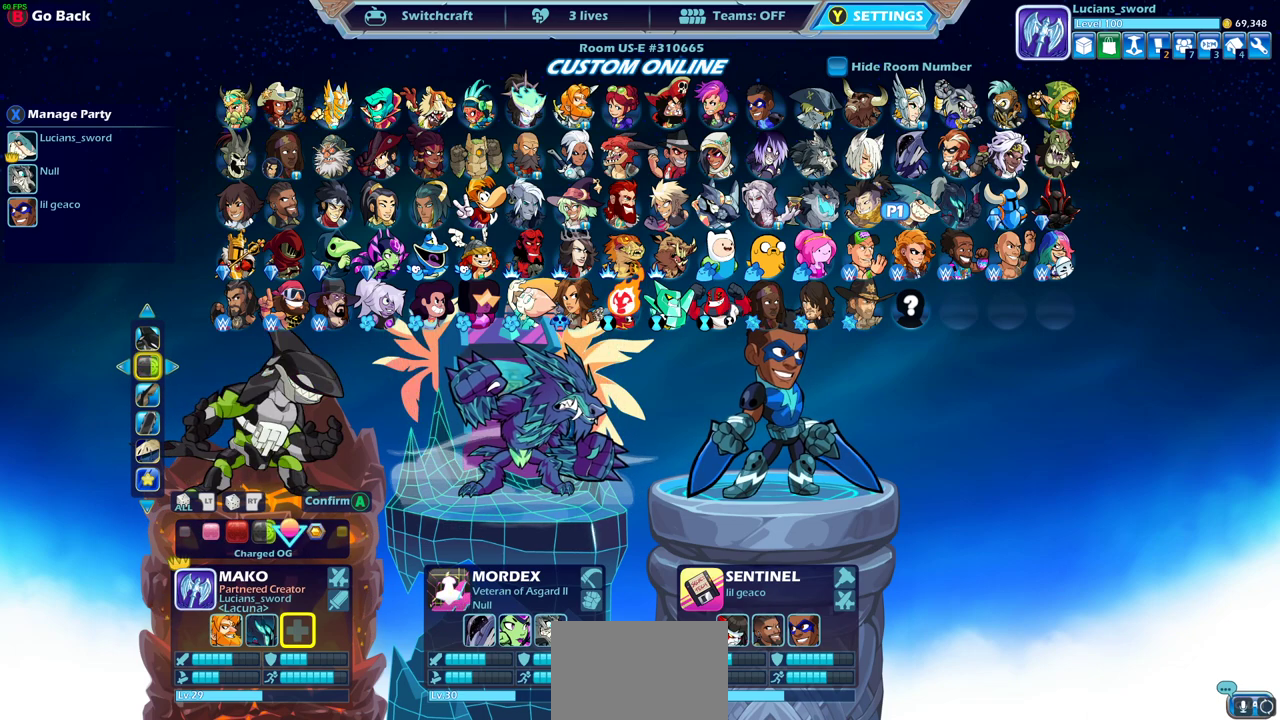
{"dt_ms": 500, "buttons": ["CROSS"], "left_stick": "center", "right_stick": "center", "events": [[383, "CROSS", "down"]]}
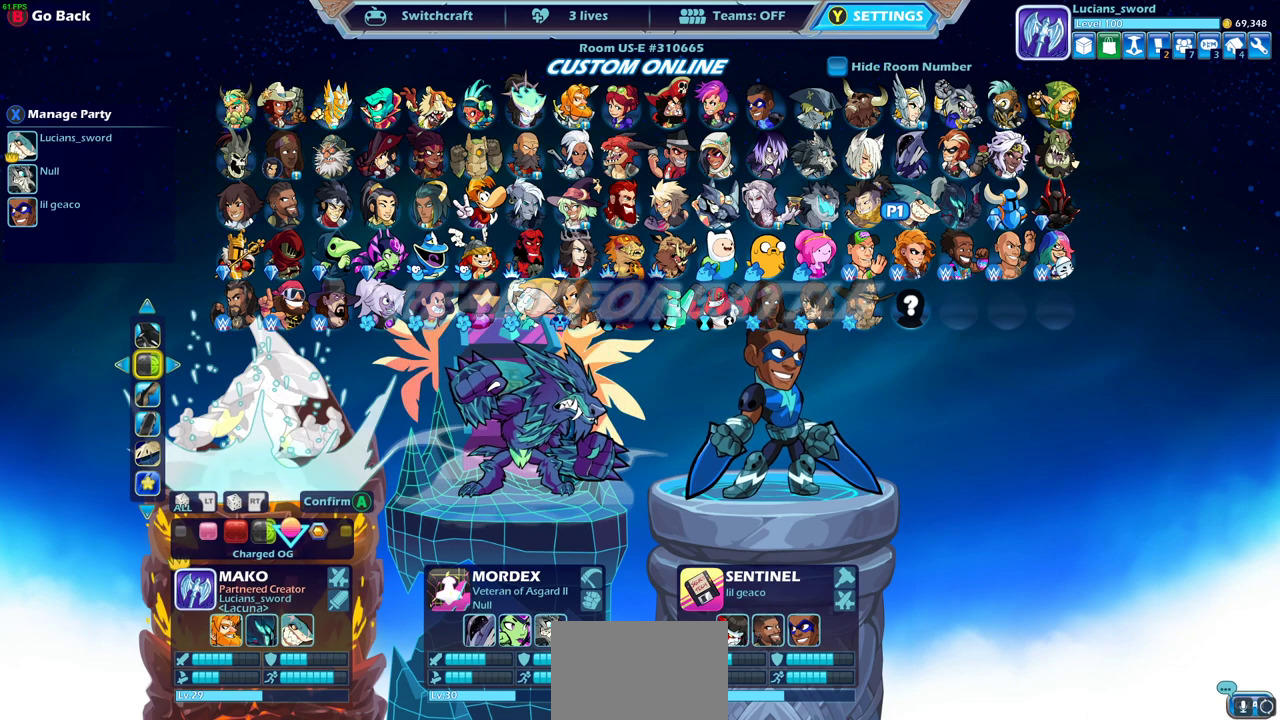
{"dt_ms": 500, "buttons": [], "left_stick": "center", "right_stick": "center", "events": [[17, "CROSS", "up"]]}
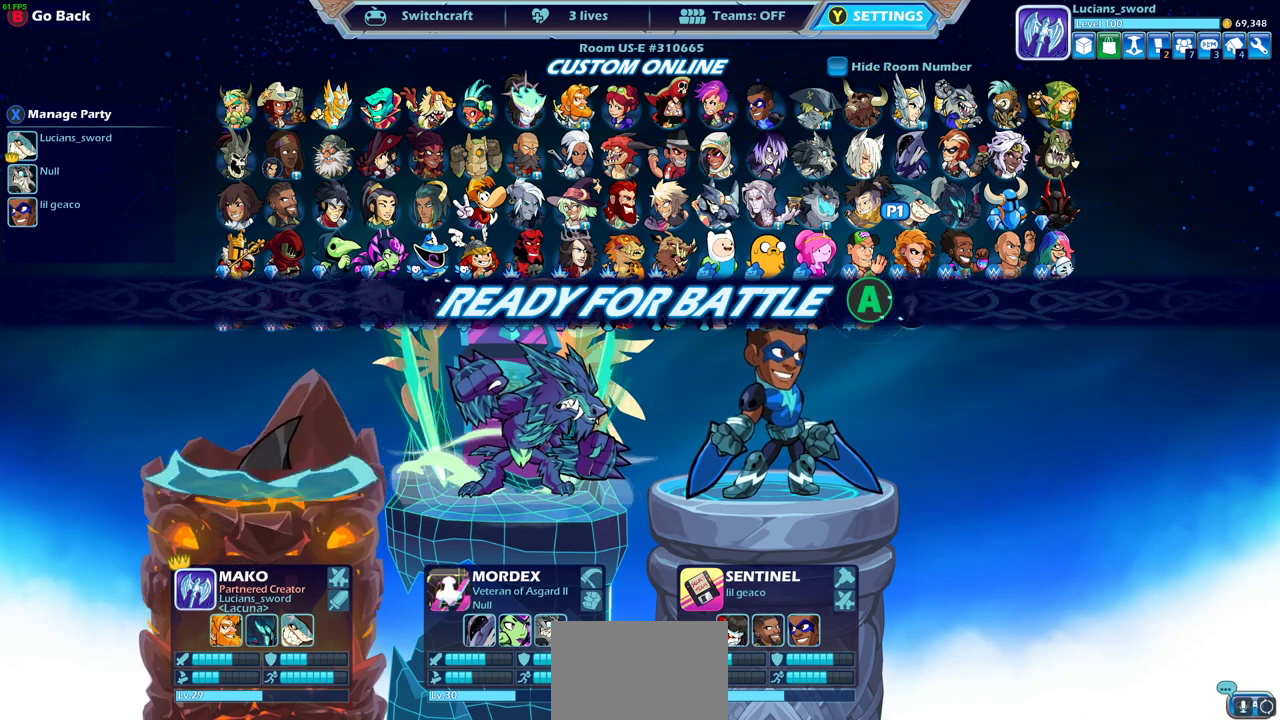
{"dt_ms": 500, "buttons": [], "left_stick": "center", "right_stick": "center"}
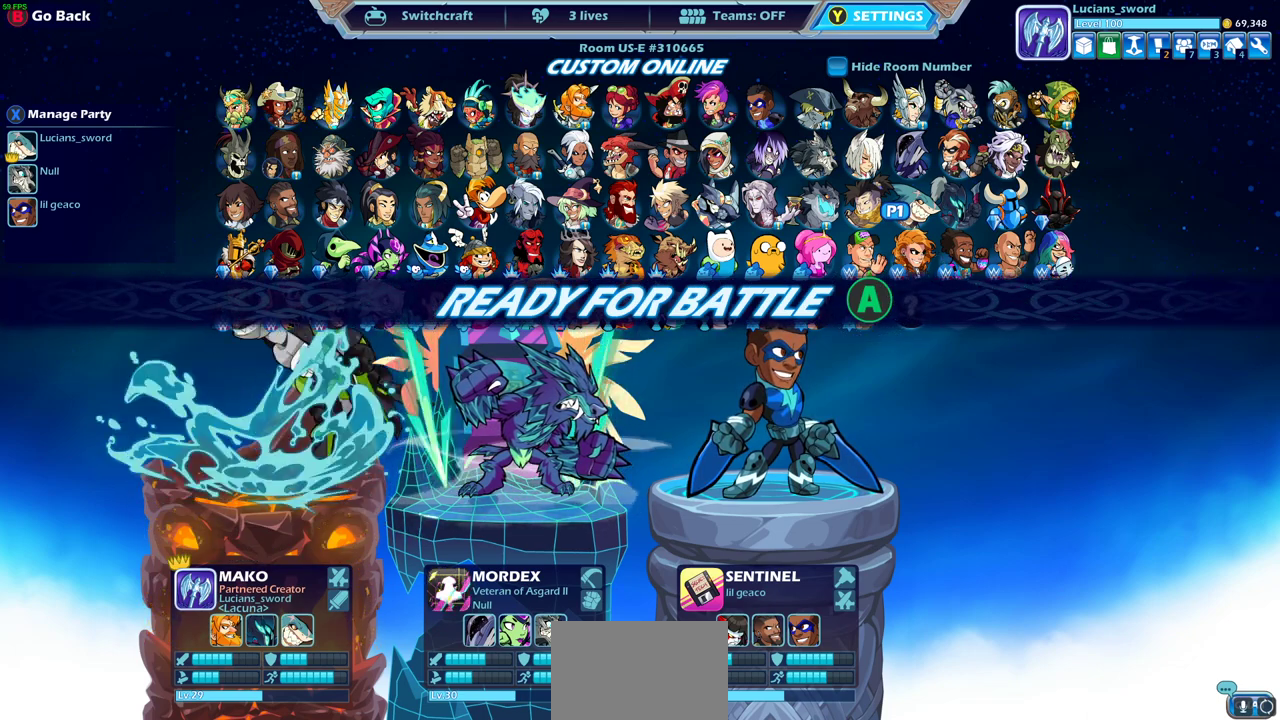
{"dt_ms": 500, "buttons": [], "left_stick": "center", "right_stick": "center"}
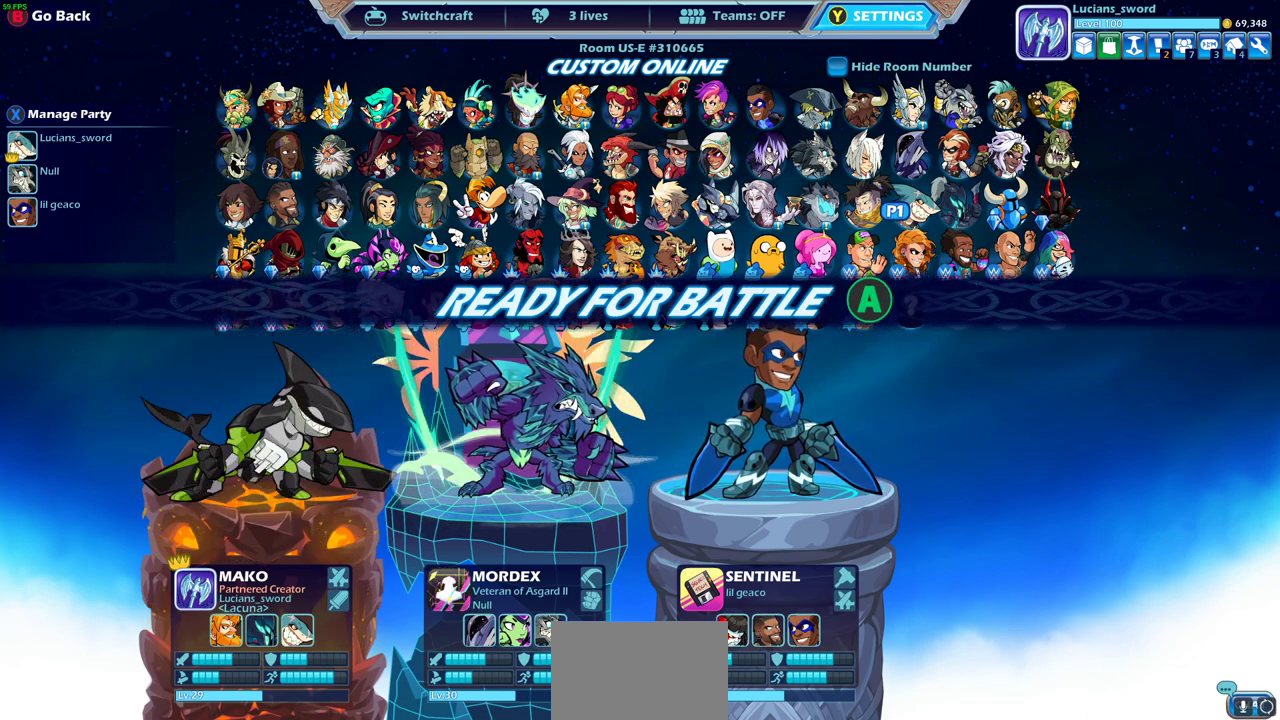
{"dt_ms": 500, "buttons": [], "left_stick": "center", "right_stick": "center"}
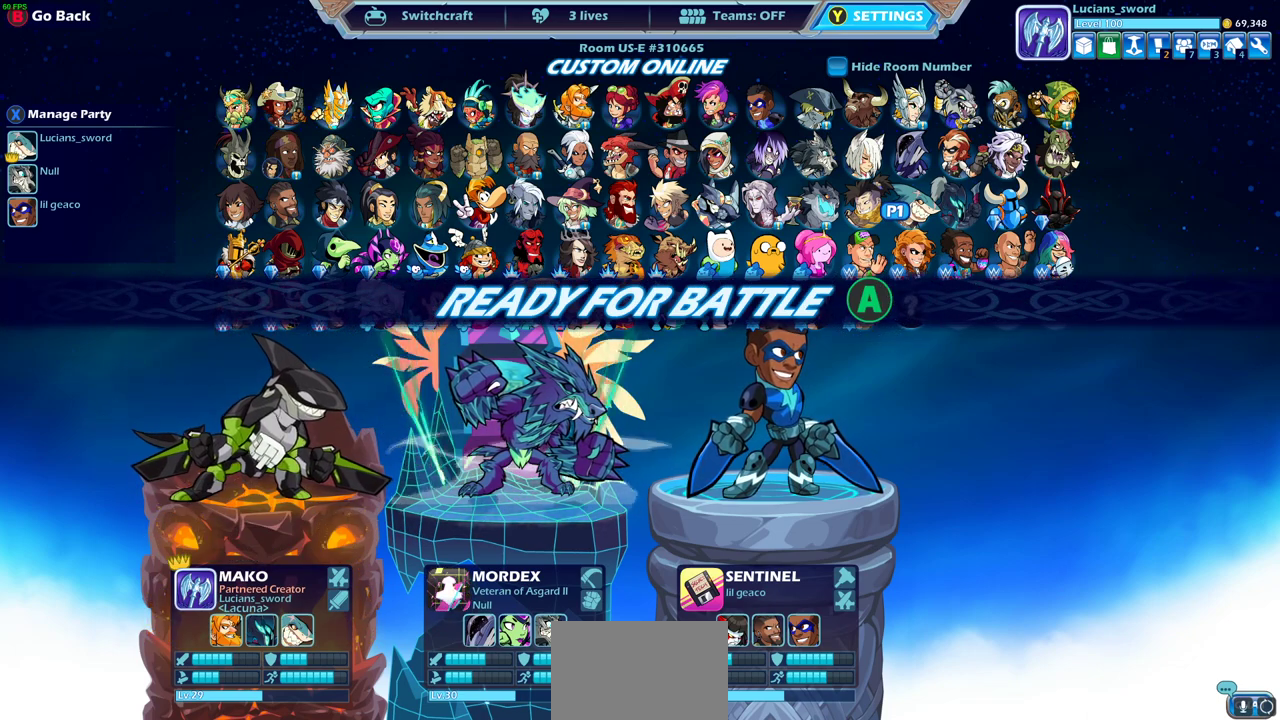
{"dt_ms": 500, "buttons": [], "left_stick": "center", "right_stick": "center"}
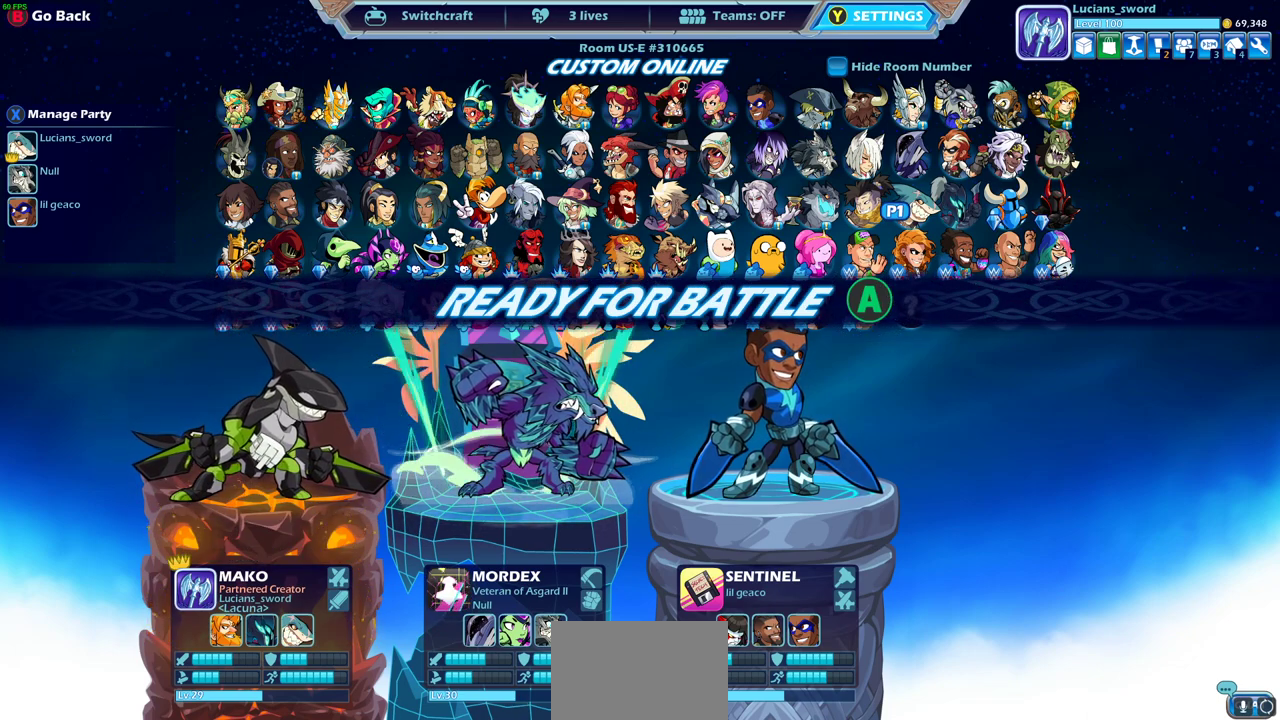
{"dt_ms": 500, "buttons": ["CROSS"], "left_stick": "center", "right_stick": "center", "events": [[383, "CROSS", "down"]]}
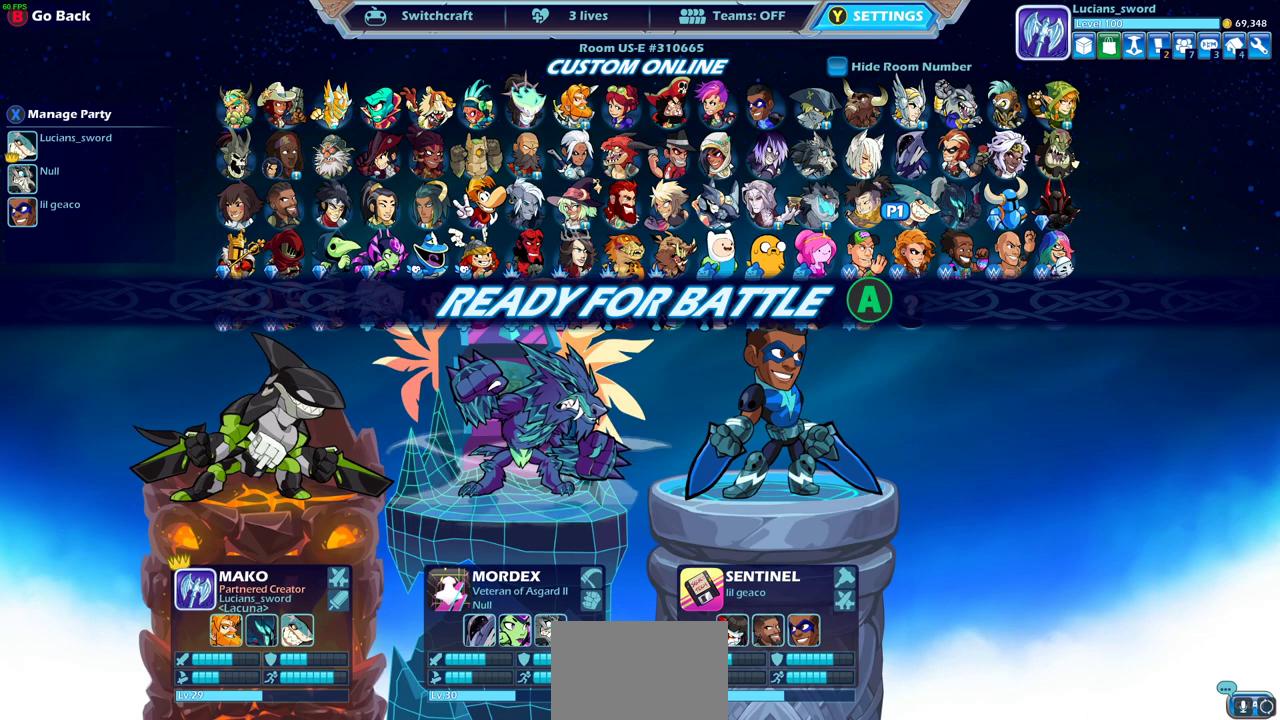
{"dt_ms": 500, "buttons": [], "left_stick": "center", "right_stick": "center", "events": [[17, "CROSS", "up"]]}